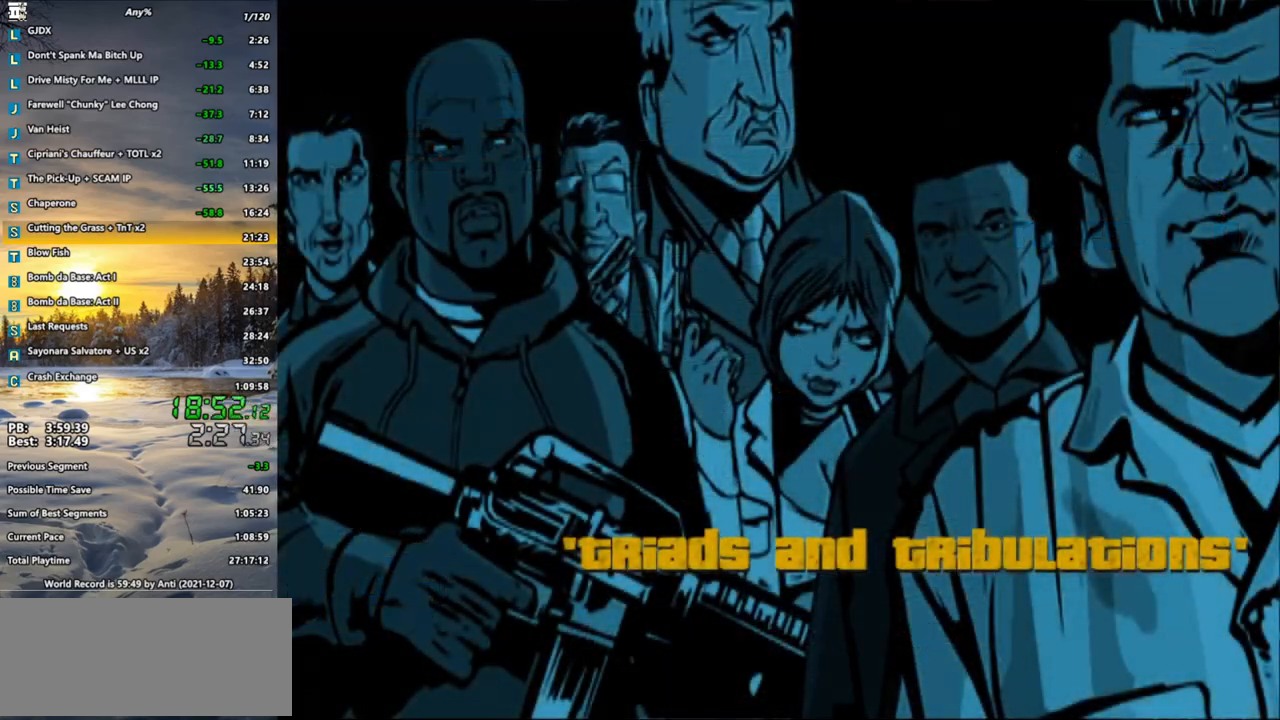
Gameplay with keyboard and mouse; each line is a JSON object with the keys and mouse buttons held at the frame after it. "events" lists presses ("down") and releases ("up") of ".", "/", "0", "1", "2", "3", "4", "5", "6", "7", "8", "9", "a", "alt_l", "alt_r", "b", "backspace", "c", "caps_lock", "comma", "ctrl", "d", "down", "e", "escape", "f", "f1", "f2", "f3", "g", "h", "i", "j", "k", "l", "lbracket", "left", "m", "n", "o", "p", "q", "quote", "r", "rbracket", "return", "right", "s", "semicolon", "shift_l", "shift_r", "space", "super", "t", "tab", "u", "up", "v", "w", "x", "y", "z", "mouse_left", "mouse_wheel" and "mouse_right" between this image and that frame as [ms after this image, input, new state], when the widget could be followed in between. "mouse_left", "mouse_wheel", "mouse_right" = the "left", "wheel", "right" buttons of the "mouse" list. No other keys are recorded. "wheel" means that the mouse wheel is clicked or scrolled. Not read: mouse_move.
{"keys": ["shift_l"], "mouse": [], "events": [[50, "mouse_left", "up"], [50, "shift_l", "up"], [100, "shift_l", "down"], [150, "mouse_left", "down"], [200, "mouse_left", "up"], [200, "shift_l", "up"], [250, "mouse_left", "down"], [283, "mouse_left", "up"], [283, "shift_l", "down"], [400, "mouse_left", "down"], [400, "shift_l", "up"], [433, "mouse_left", "up"], [433, "shift_l", "down"]]}
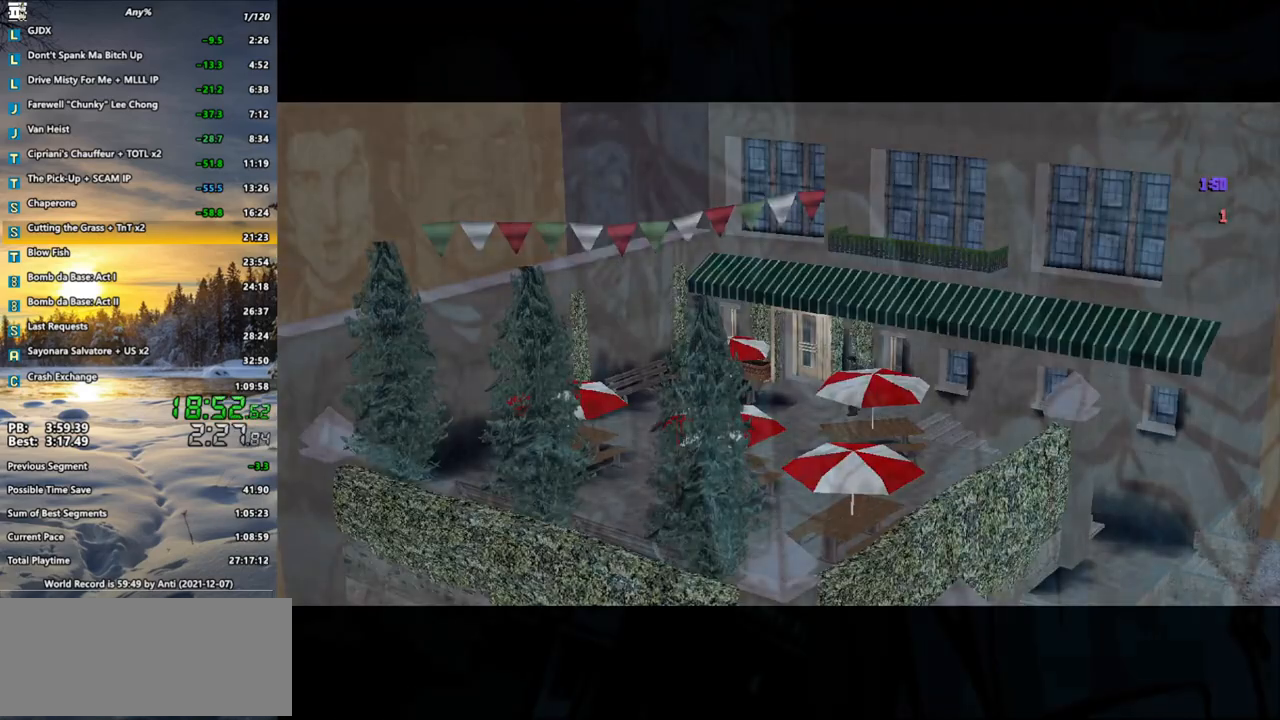
{"keys": [], "mouse": [], "events": [[17, "mouse_left", "down"], [67, "mouse_left", "up"], [67, "shift_l", "up"]]}
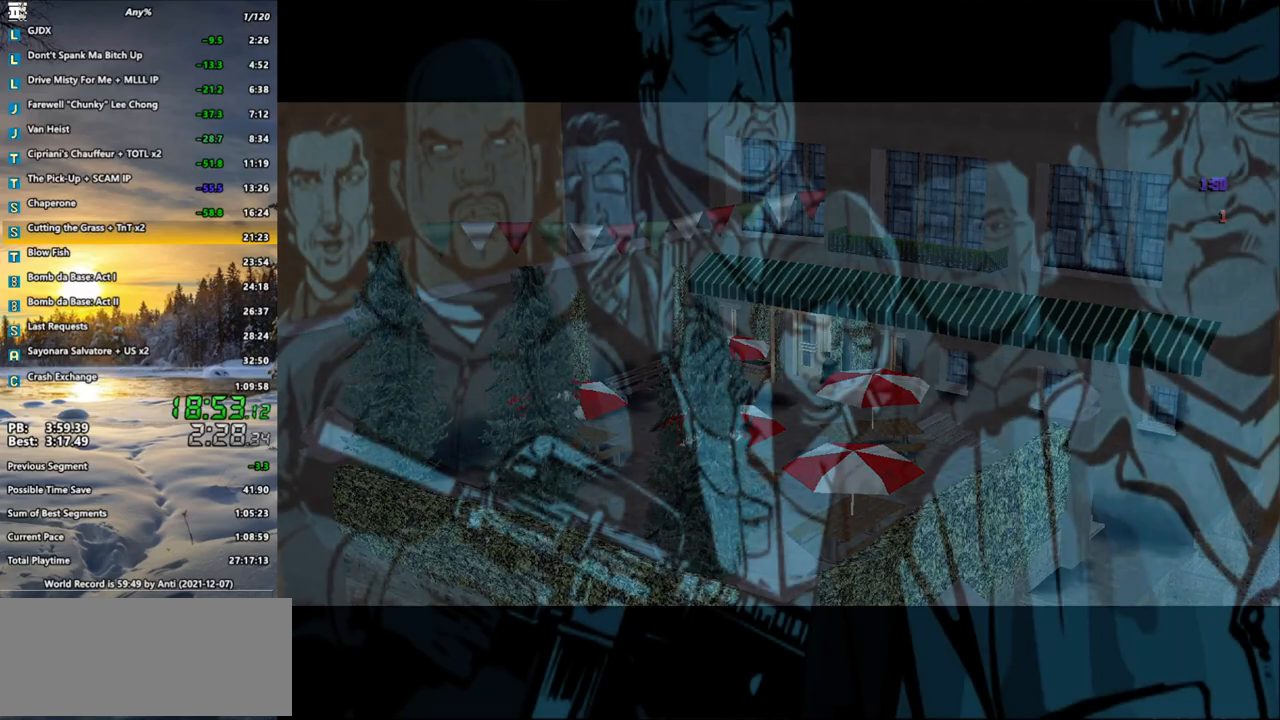
{"keys": [], "mouse": [], "events": []}
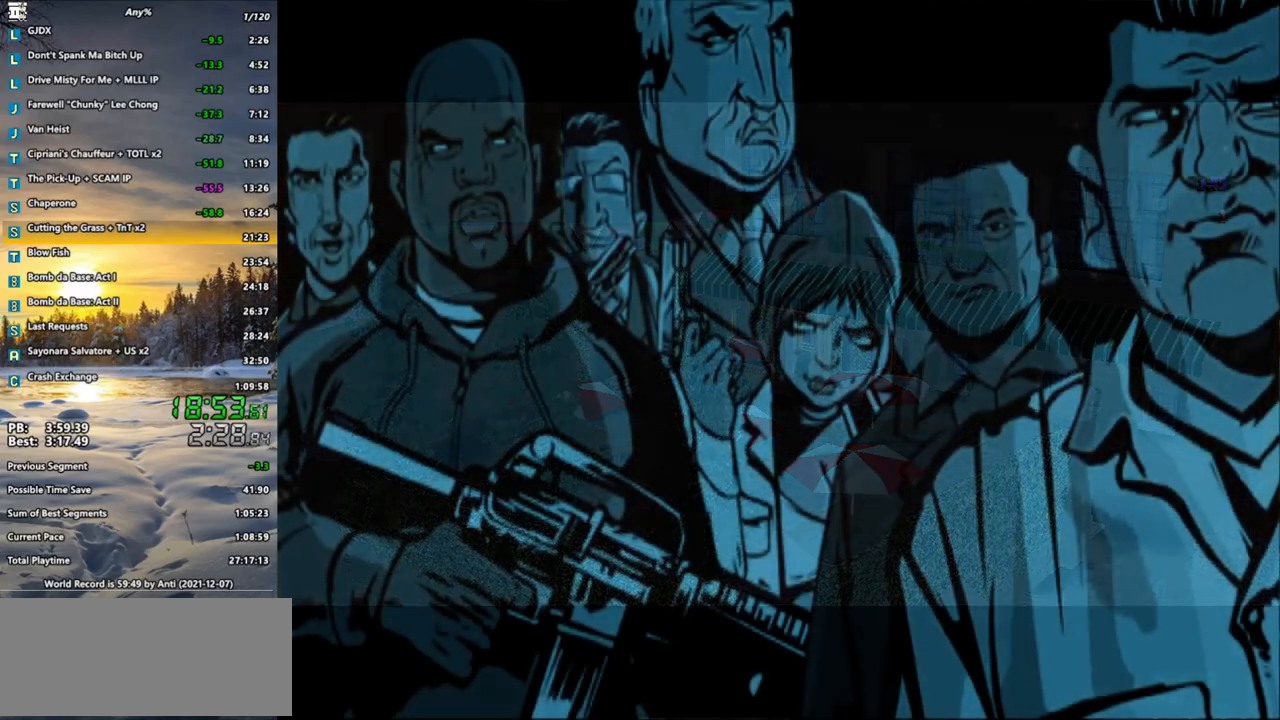
{"keys": ["s"], "mouse": [], "events": [[150, "s", "down"]]}
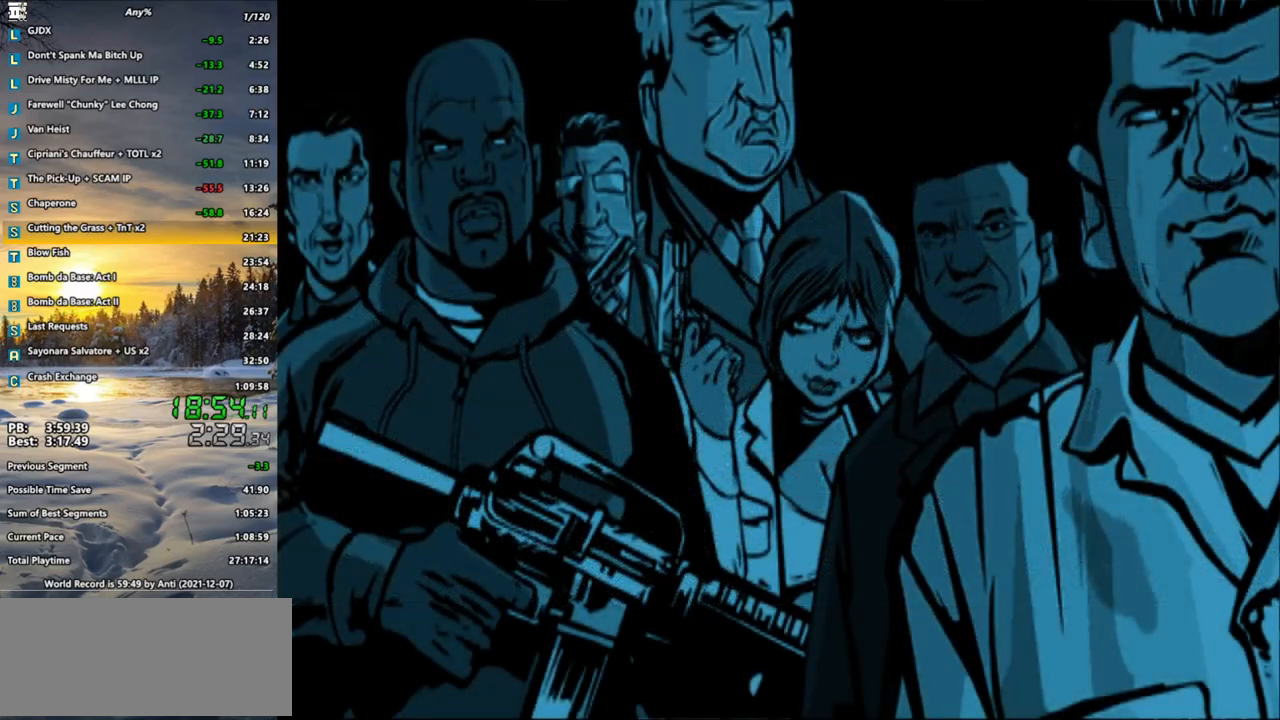
{"keys": ["s"], "mouse": [], "events": []}
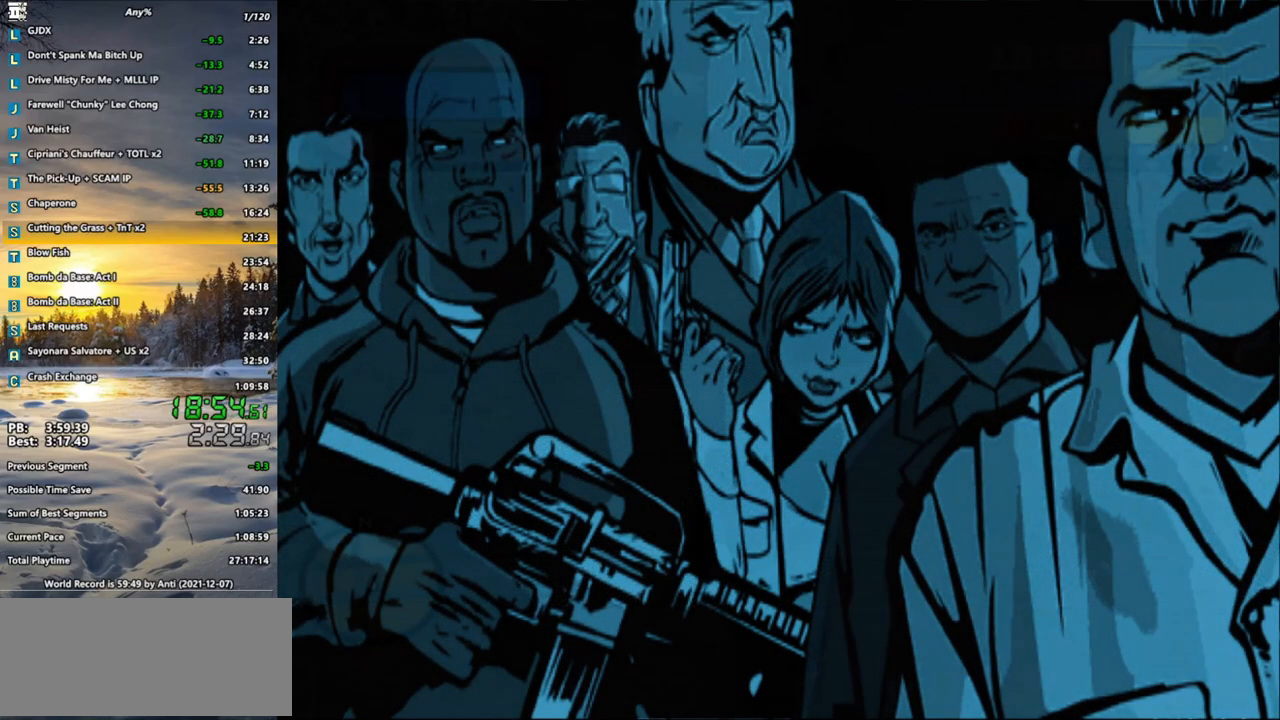
{"keys": [], "mouse": ["left"], "events": [[133, "s", "up"], [417, "mouse_left", "down"]]}
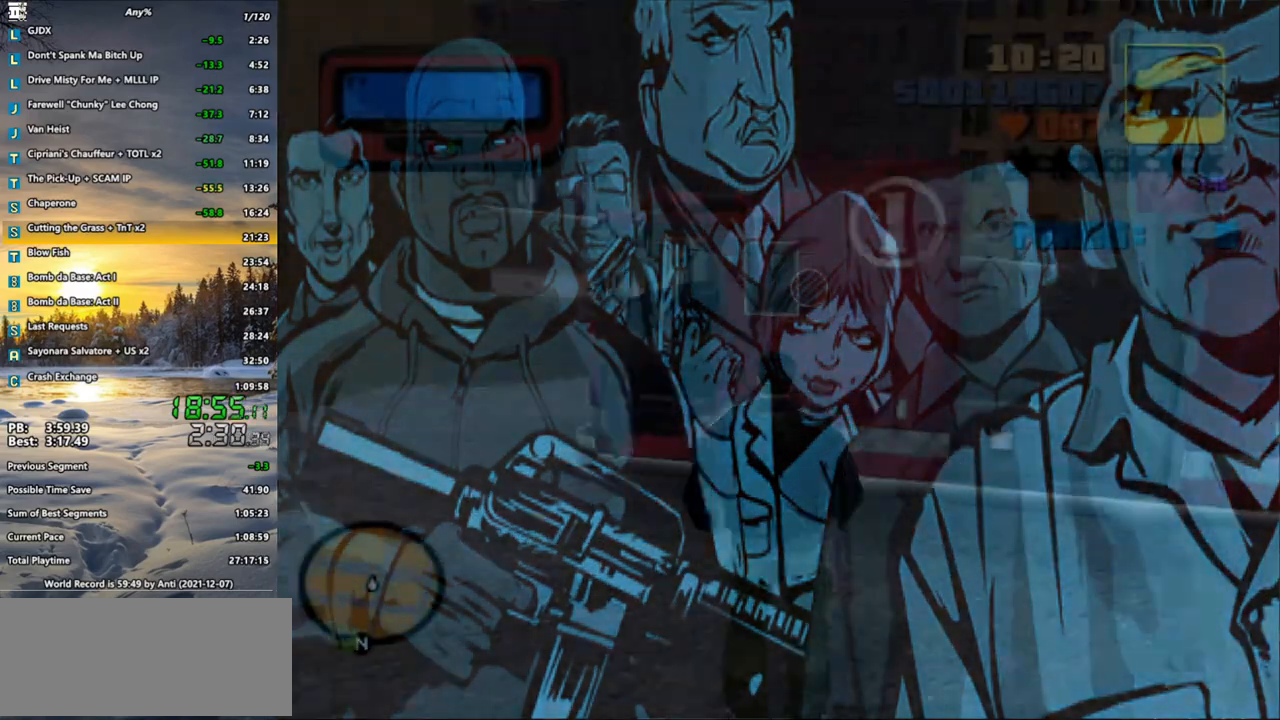
{"keys": [], "mouse": ["left"], "events": []}
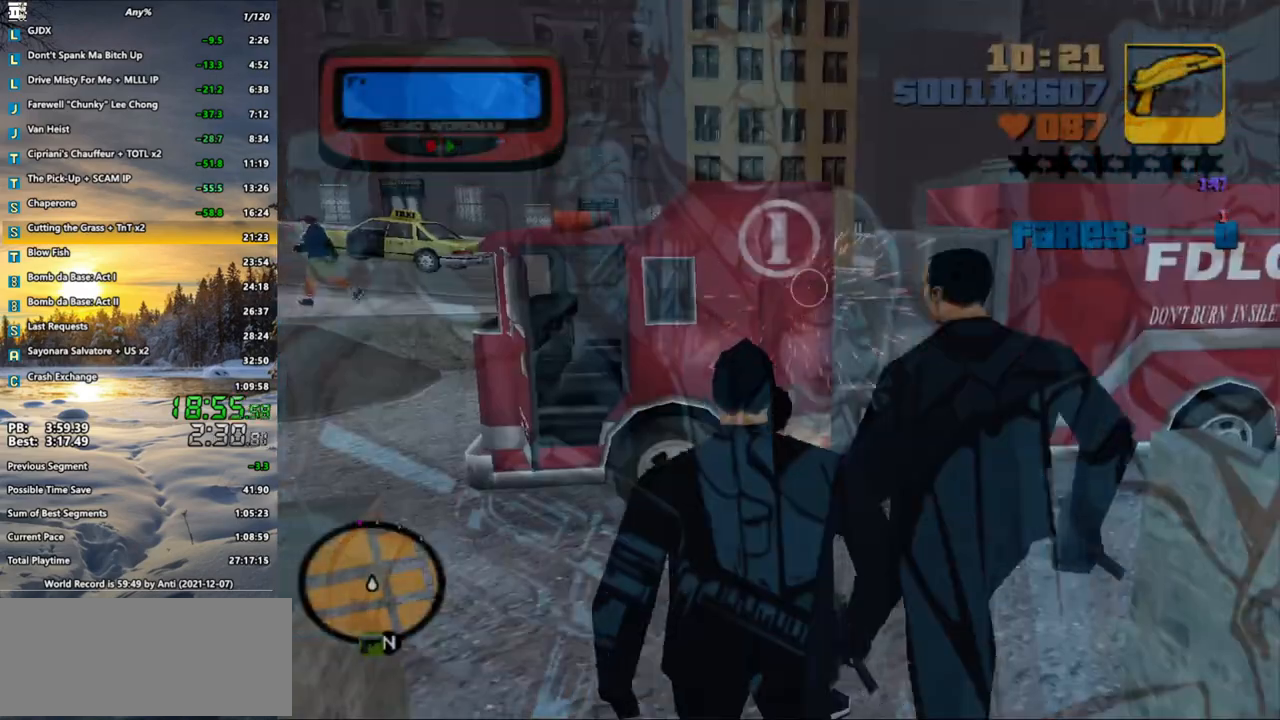
{"keys": [], "mouse": ["left"], "events": []}
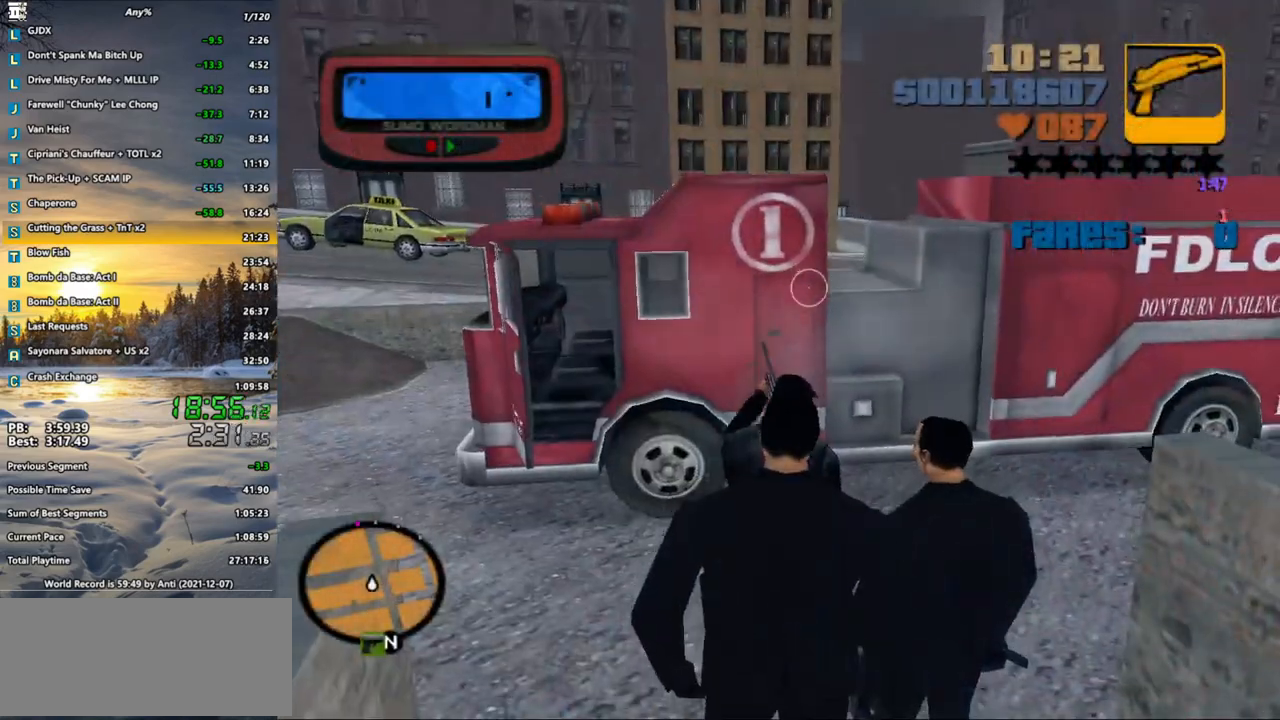
{"keys": [], "mouse": ["left"], "events": []}
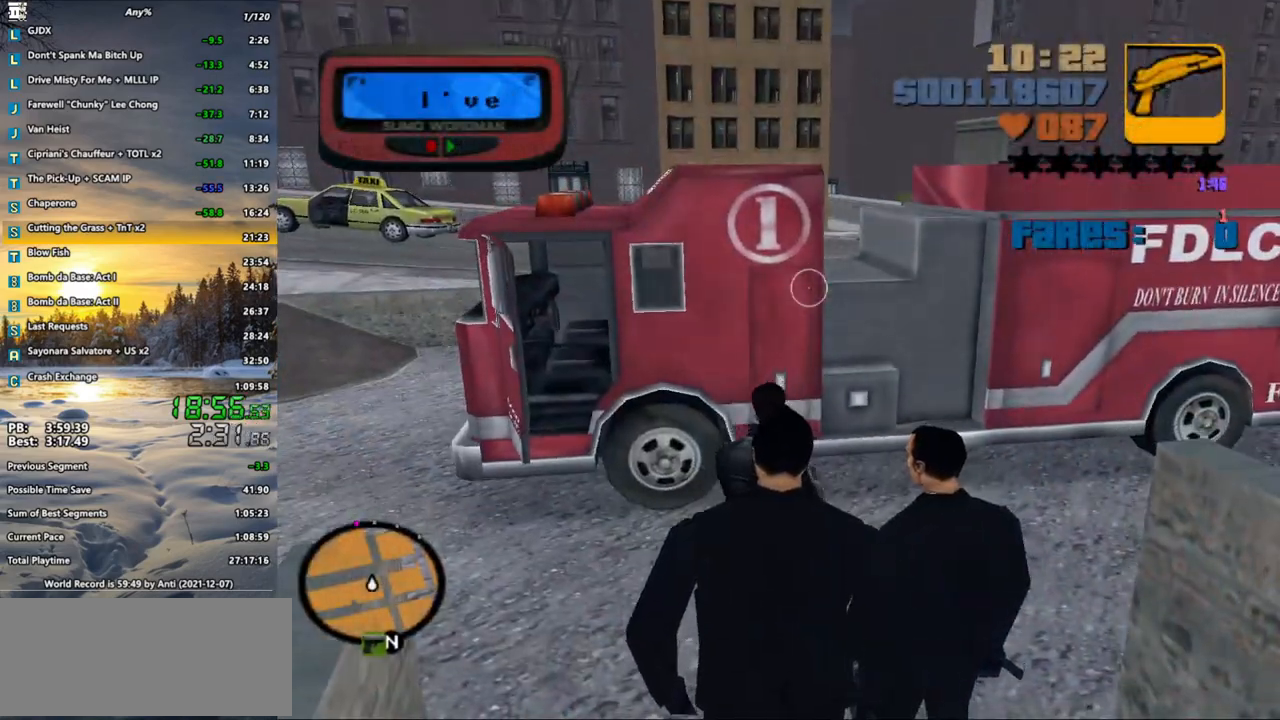
{"keys": [], "mouse": ["left"], "events": []}
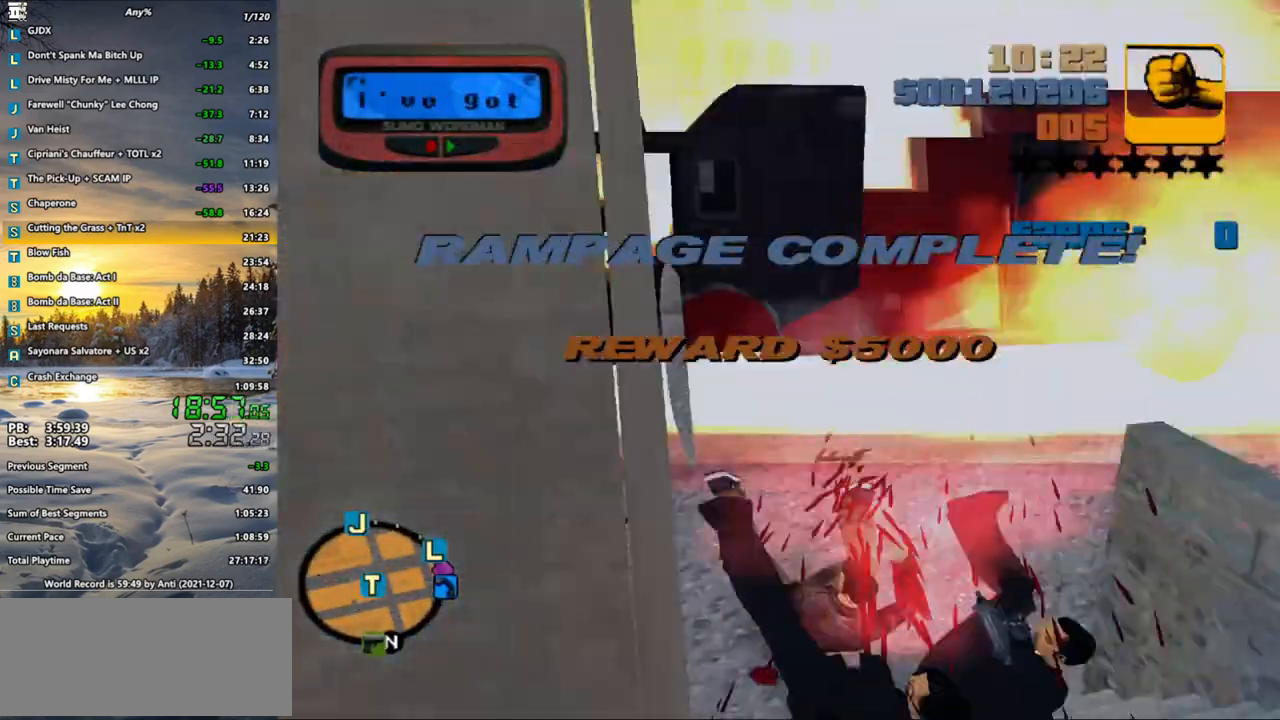
{"keys": [], "mouse": [], "events": [[67, "mouse_left", "up"]]}
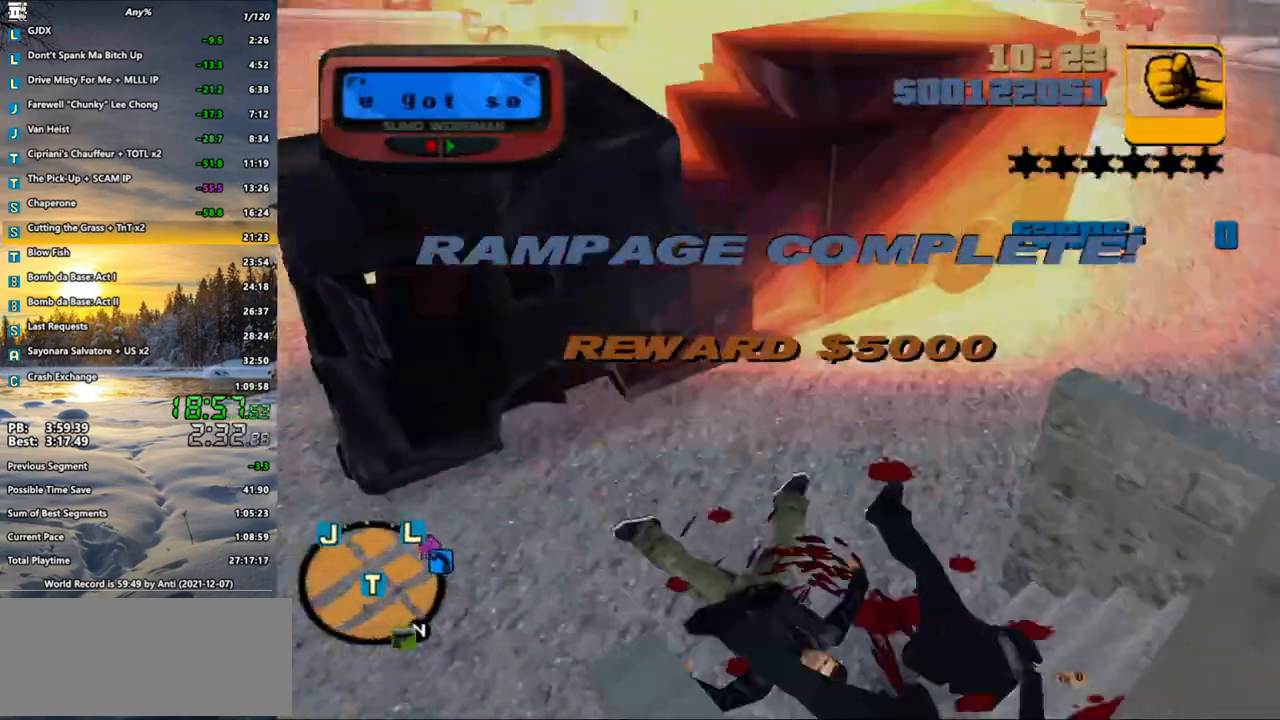
{"keys": ["w"], "mouse": [], "events": [[450, "w", "down"]]}
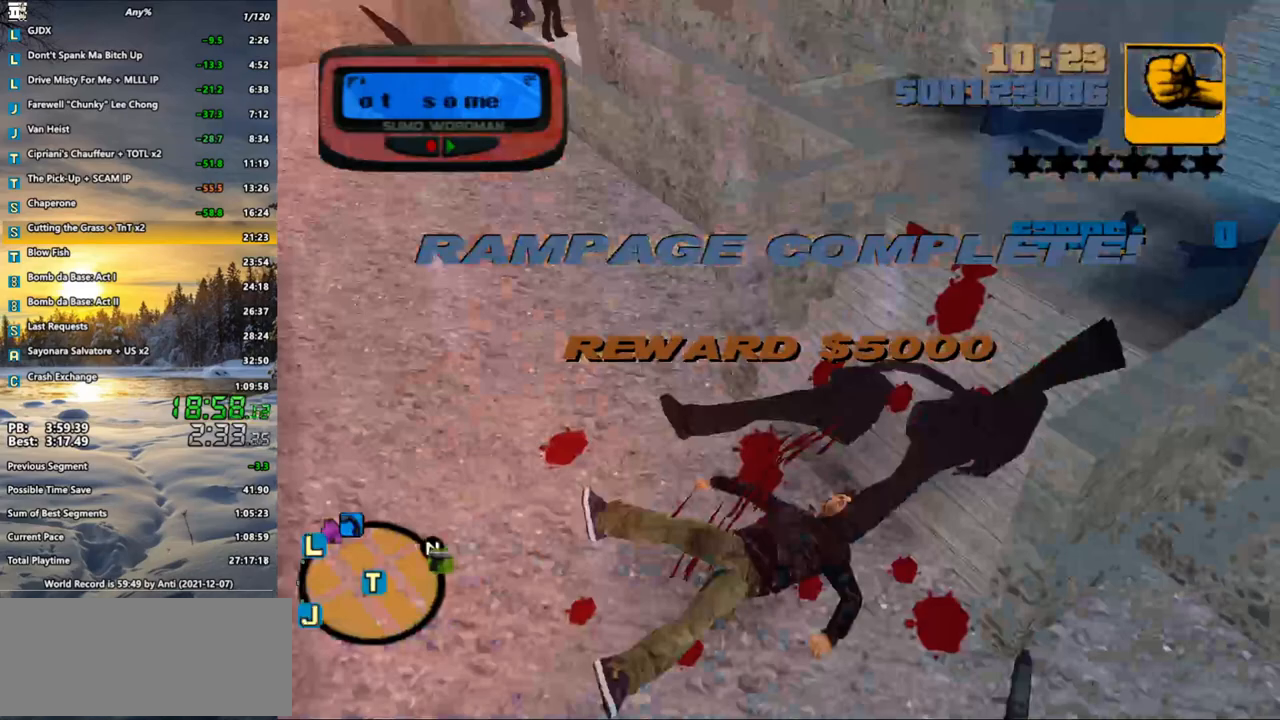
{"keys": ["shift_l", "w"], "mouse": [], "events": [[333, "shift_l", "down"]]}
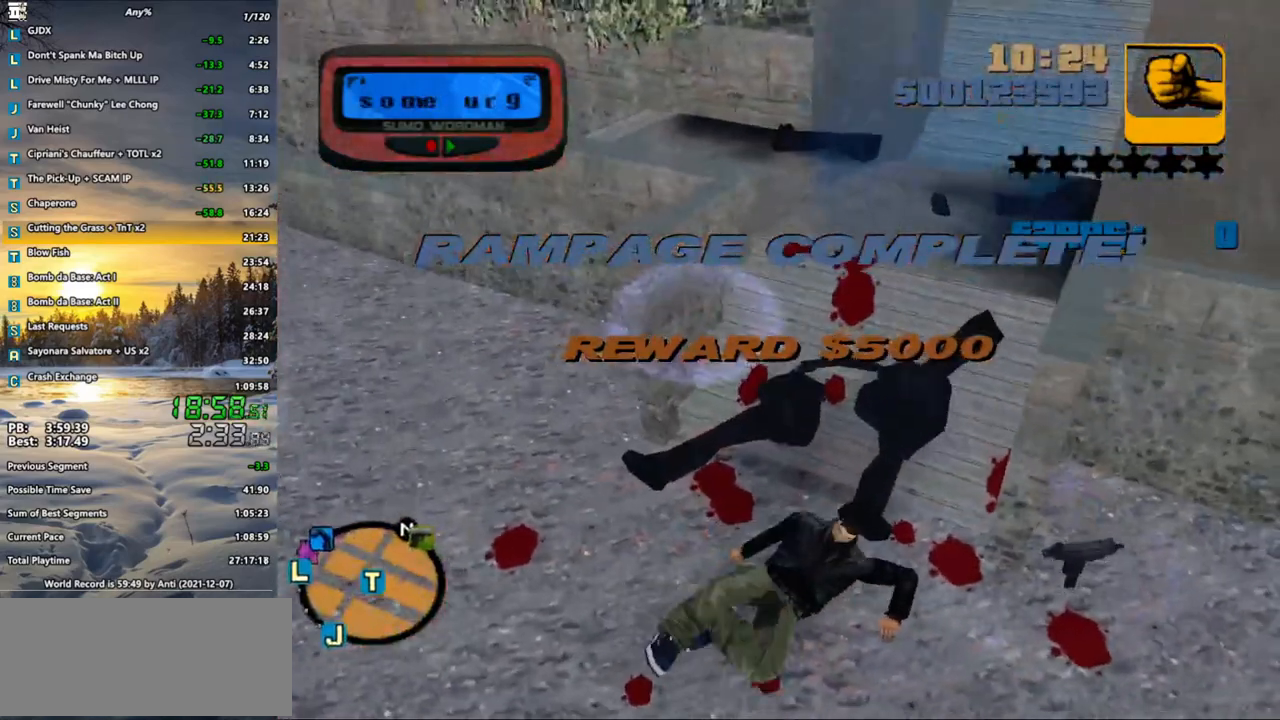
{"keys": ["shift_l", "w"], "mouse": [], "events": []}
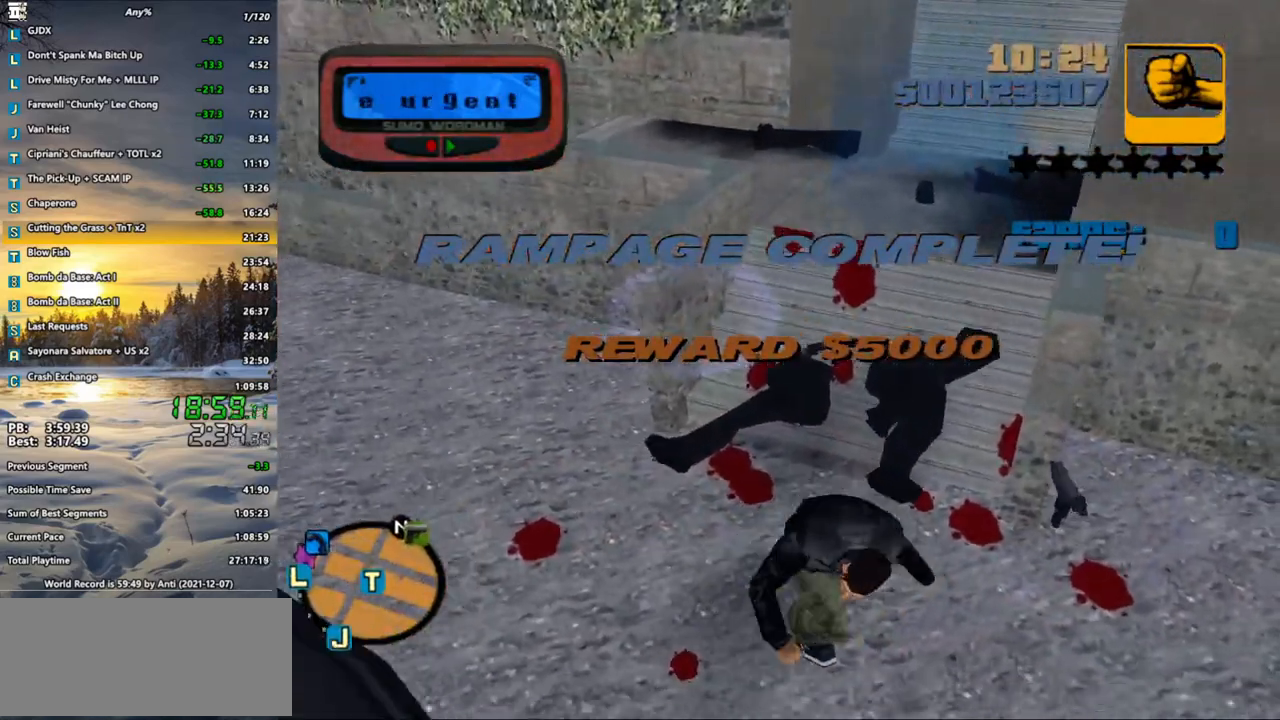
{"keys": ["shift_l", "w"], "mouse": [], "events": []}
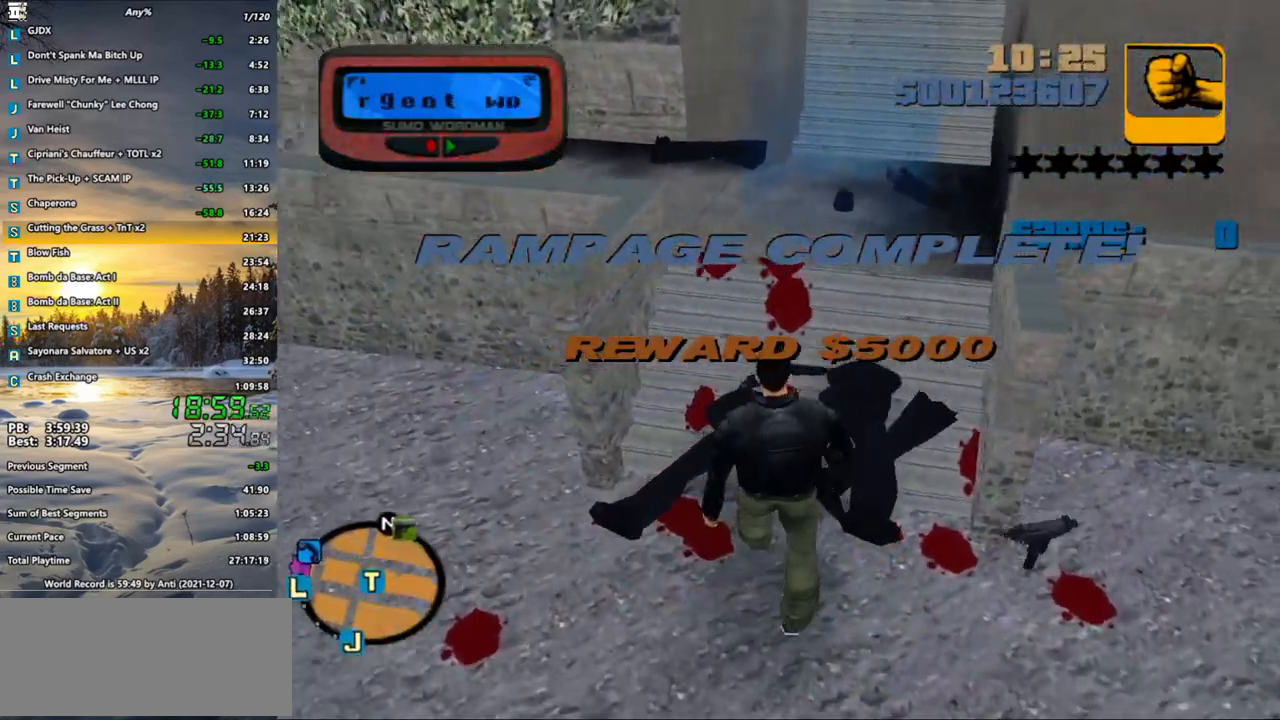
{"keys": ["shift_l"], "mouse": [], "events": [[383, "shift_l", "up"], [383, "w", "up"], [483, "shift_l", "down"]]}
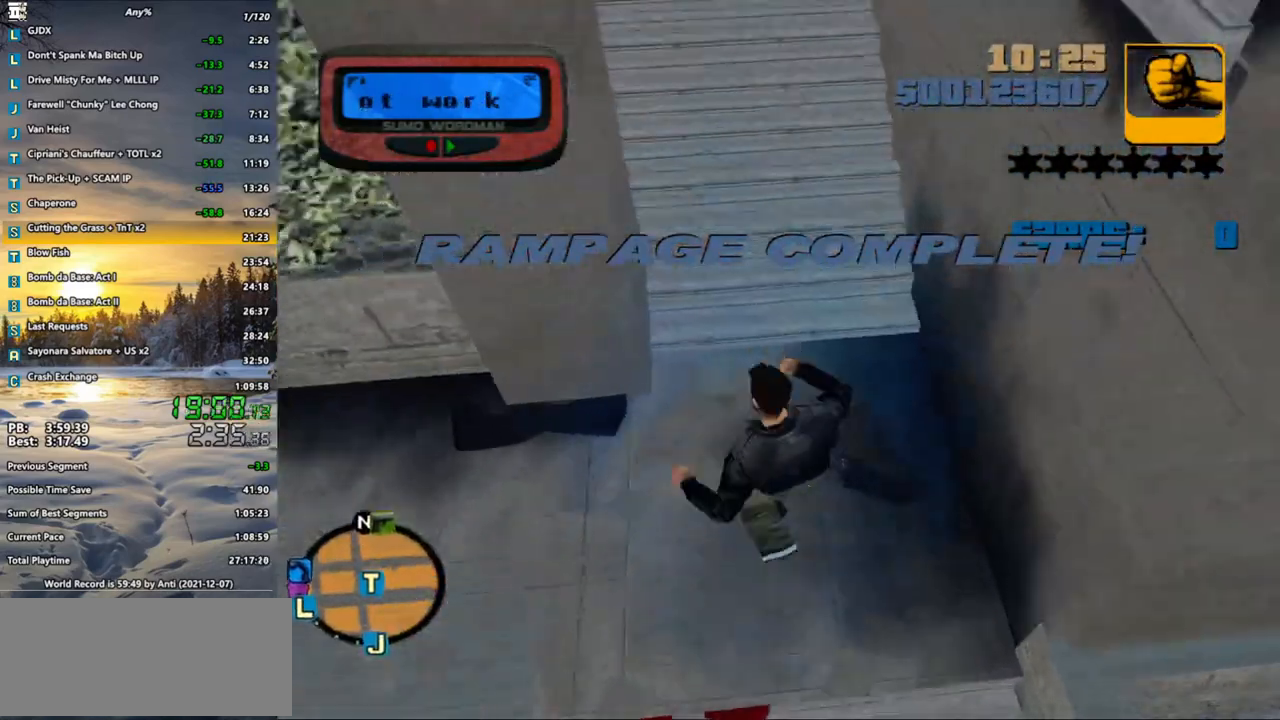
{"keys": [], "mouse": [], "events": [[67, "shift_l", "up"], [167, "shift_l", "down"], [250, "shift_l", "up"], [350, "shift_l", "down"], [450, "shift_l", "up"]]}
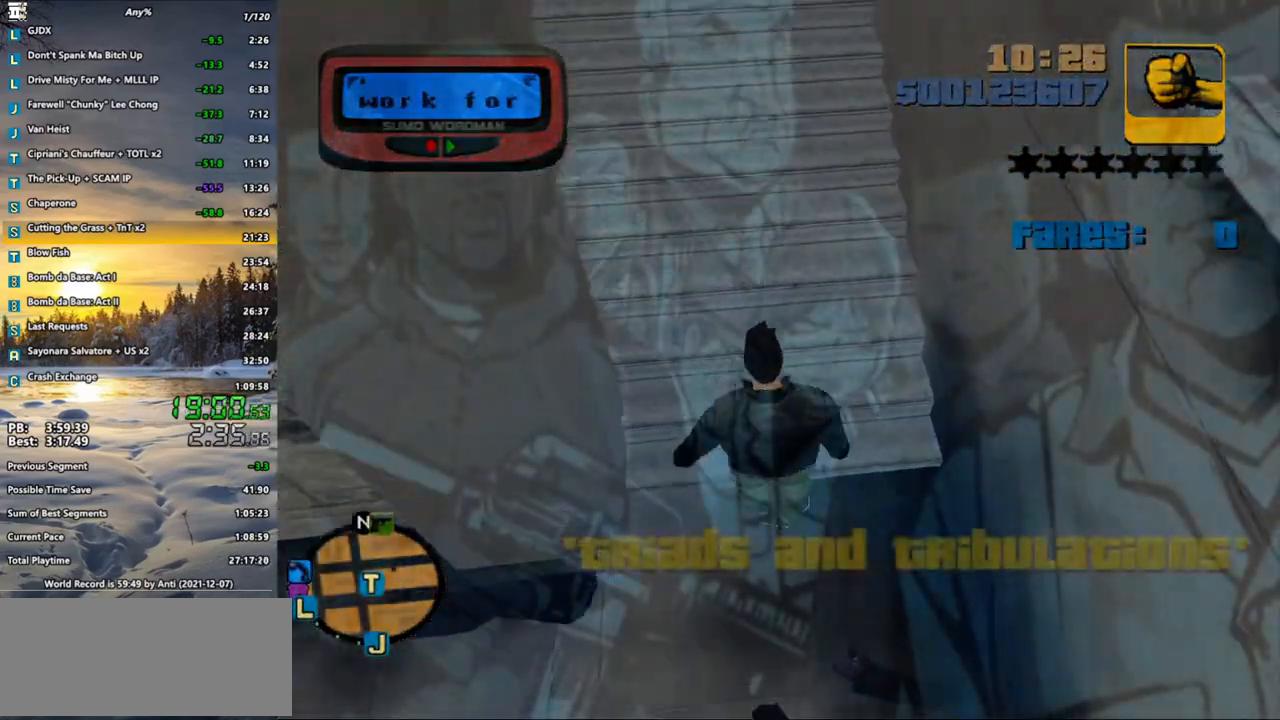
{"keys": [], "mouse": [], "events": [[33, "mouse_left", "down"], [33, "shift_l", "down"], [133, "mouse_left", "up"], [133, "shift_l", "up"], [183, "mouse_left", "down"], [217, "shift_l", "down"], [267, "mouse_left", "up"], [317, "shift_l", "up"], [367, "mouse_left", "down"], [417, "mouse_left", "up"], [417, "shift_l", "down"], [500, "shift_l", "up"]]}
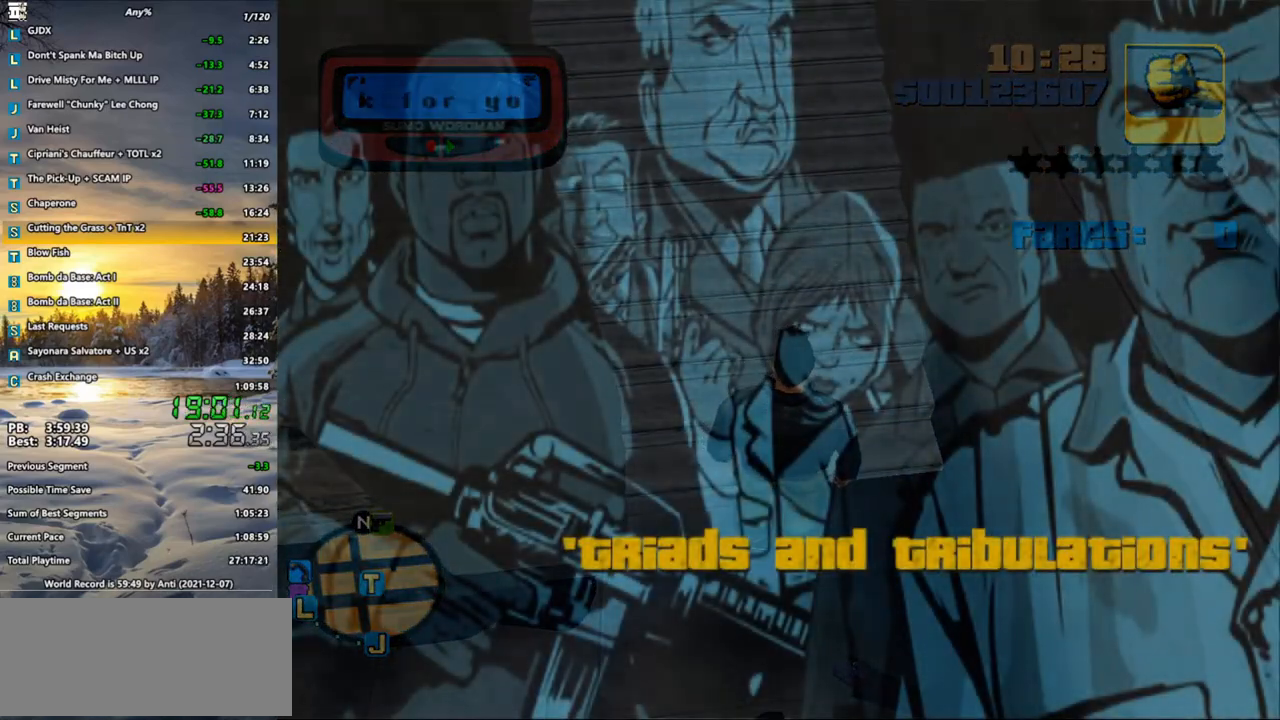
{"keys": ["shift_l"], "mouse": [], "events": [[50, "mouse_left", "down"], [100, "mouse_left", "up"], [100, "shift_l", "down"], [183, "mouse_left", "down"], [183, "shift_l", "up"], [233, "shift_l", "down"], [283, "mouse_left", "up"], [383, "mouse_left", "down"], [383, "shift_l", "up"], [433, "mouse_left", "up"], [433, "shift_l", "down"]]}
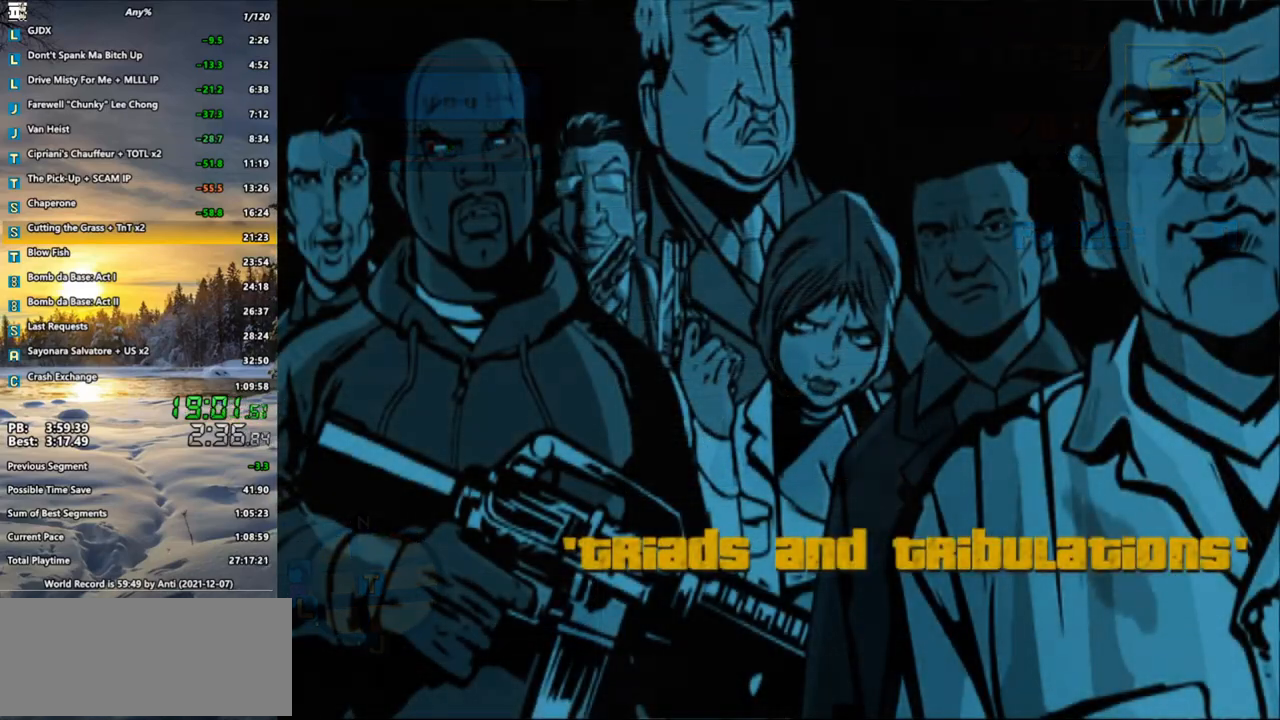
{"keys": ["shift_l"], "mouse": ["left"], "events": [[17, "mouse_left", "down"], [17, "shift_l", "up"], [117, "mouse_left", "up"], [117, "shift_l", "down"], [167, "mouse_left", "down"], [217, "shift_l", "up"], [250, "mouse_left", "up"], [300, "shift_l", "down"], [350, "mouse_left", "down"], [400, "mouse_left", "up"], [400, "shift_l", "up"], [483, "mouse_left", "down"], [483, "shift_l", "down"]]}
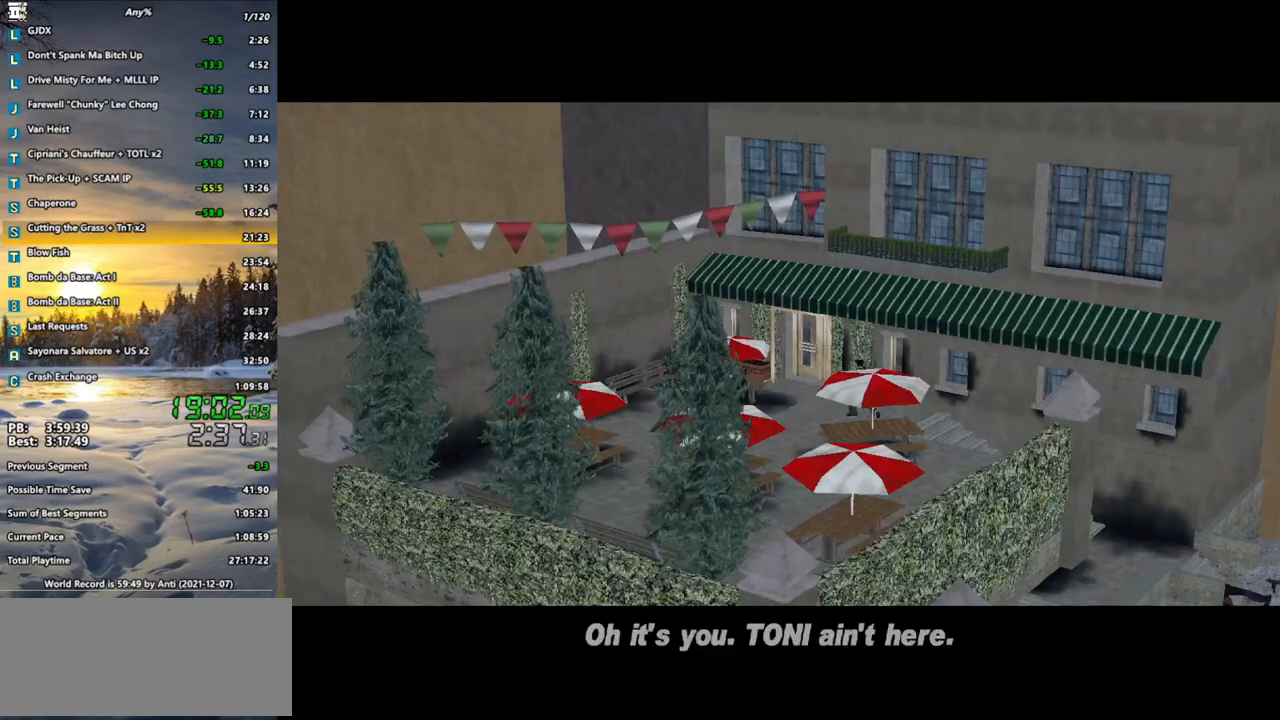
{"keys": [], "mouse": [], "events": [[100, "mouse_left", "up"], [100, "shift_l", "up"], [133, "mouse_left", "down"], [183, "shift_l", "down"], [217, "mouse_left", "up"], [267, "mouse_left", "down"], [267, "shift_l", "up"], [367, "mouse_left", "up"]]}
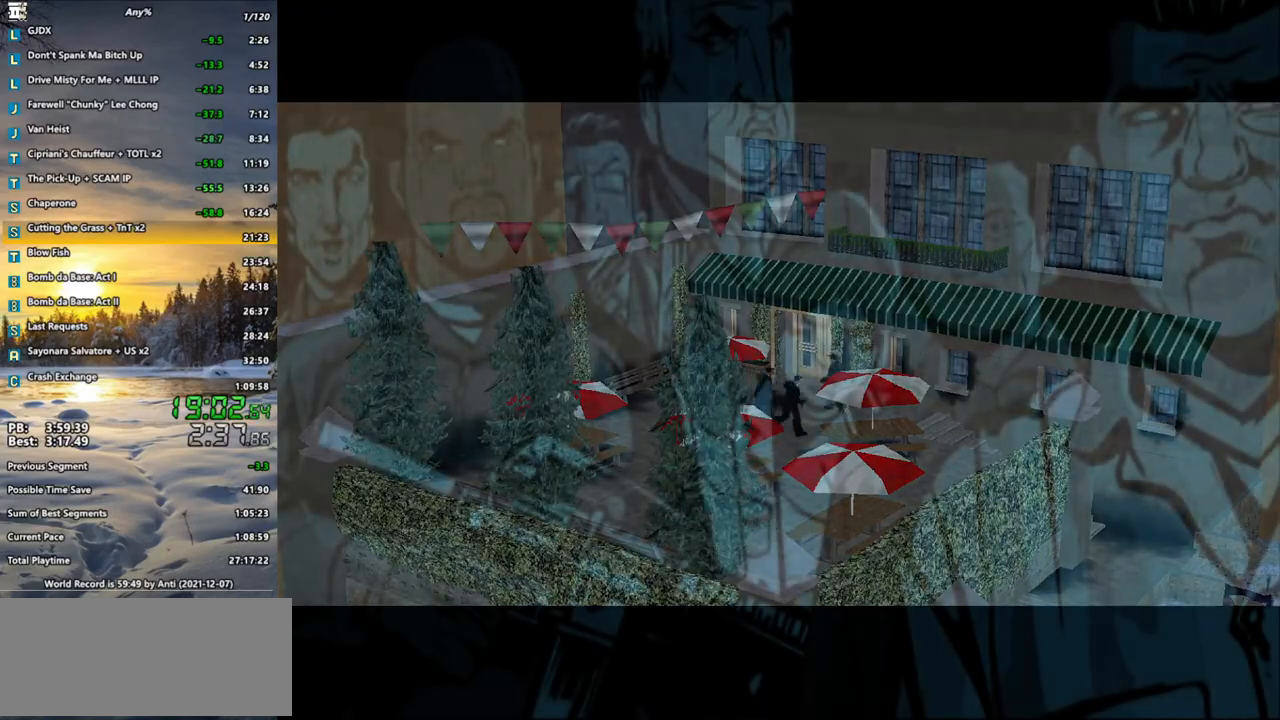
{"keys": ["s"], "mouse": [], "events": [[233, "s", "down"]]}
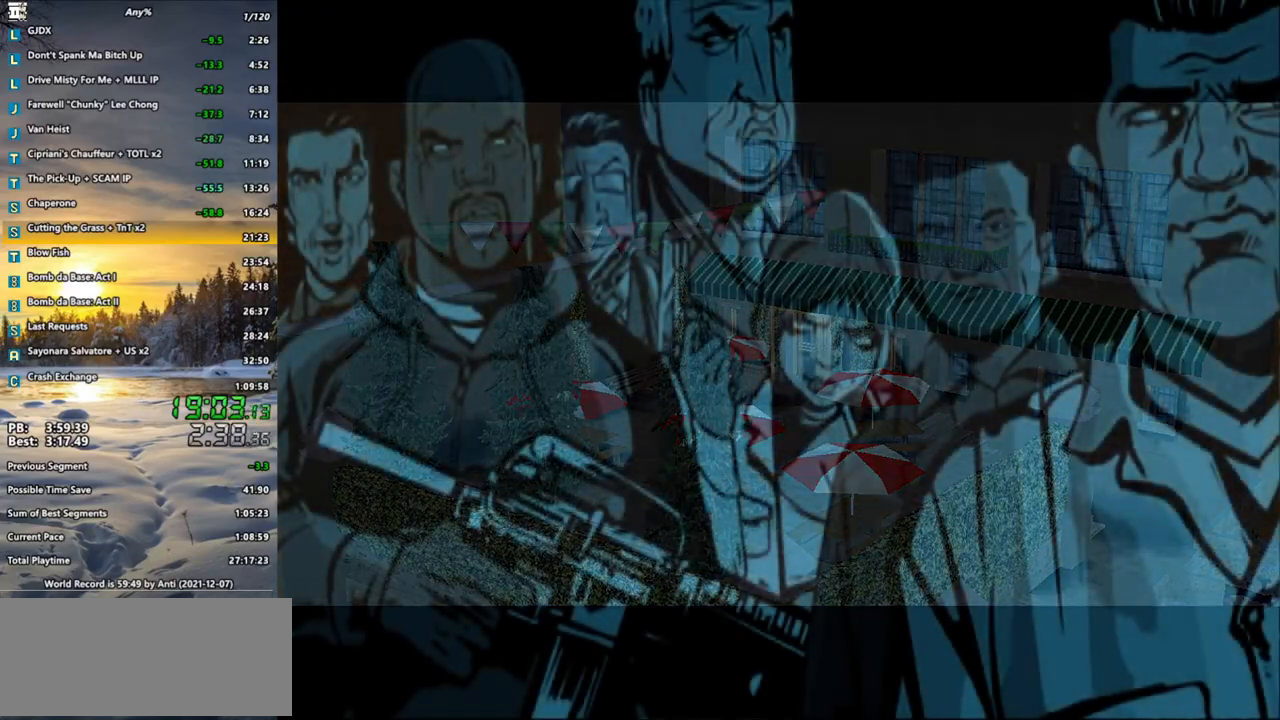
{"keys": ["s"], "mouse": [], "events": []}
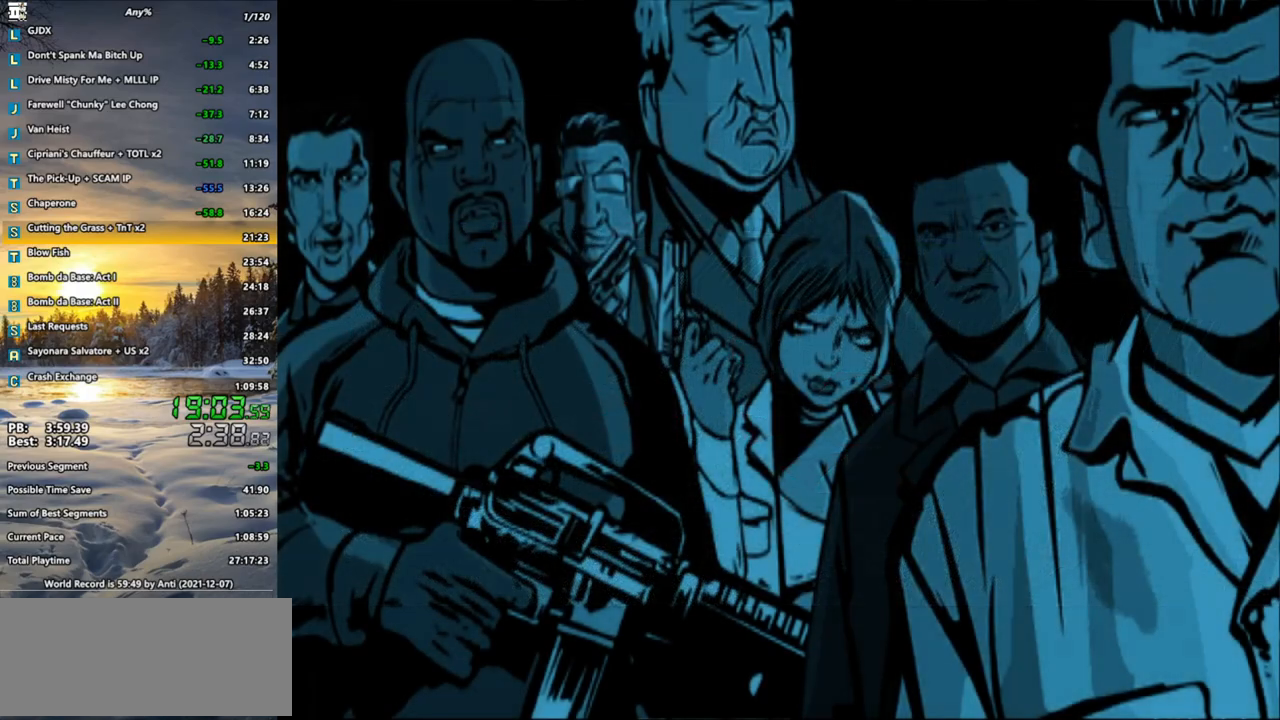
{"keys": ["d", "s"], "mouse": [], "events": [[500, "d", "down"]]}
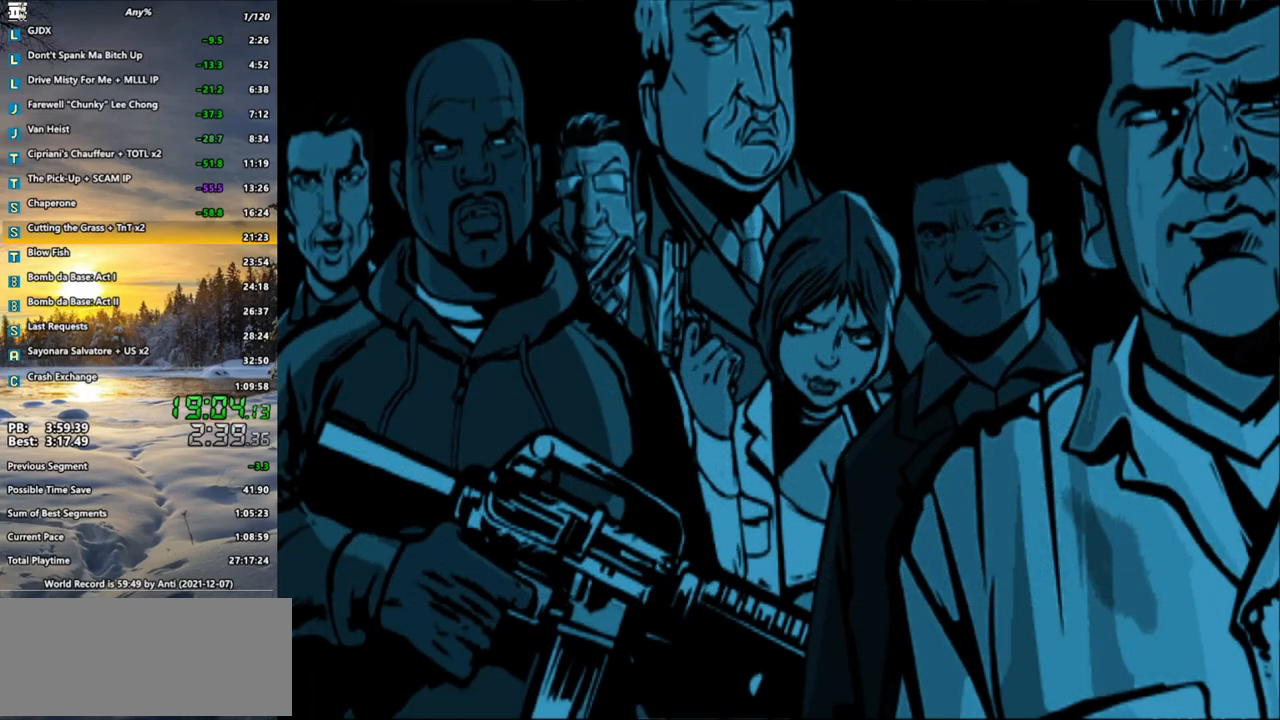
{"keys": ["d", "shift_l", "w"], "mouse": [], "events": [[233, "s", "up"], [283, "shift_l", "down"], [333, "w", "down"]]}
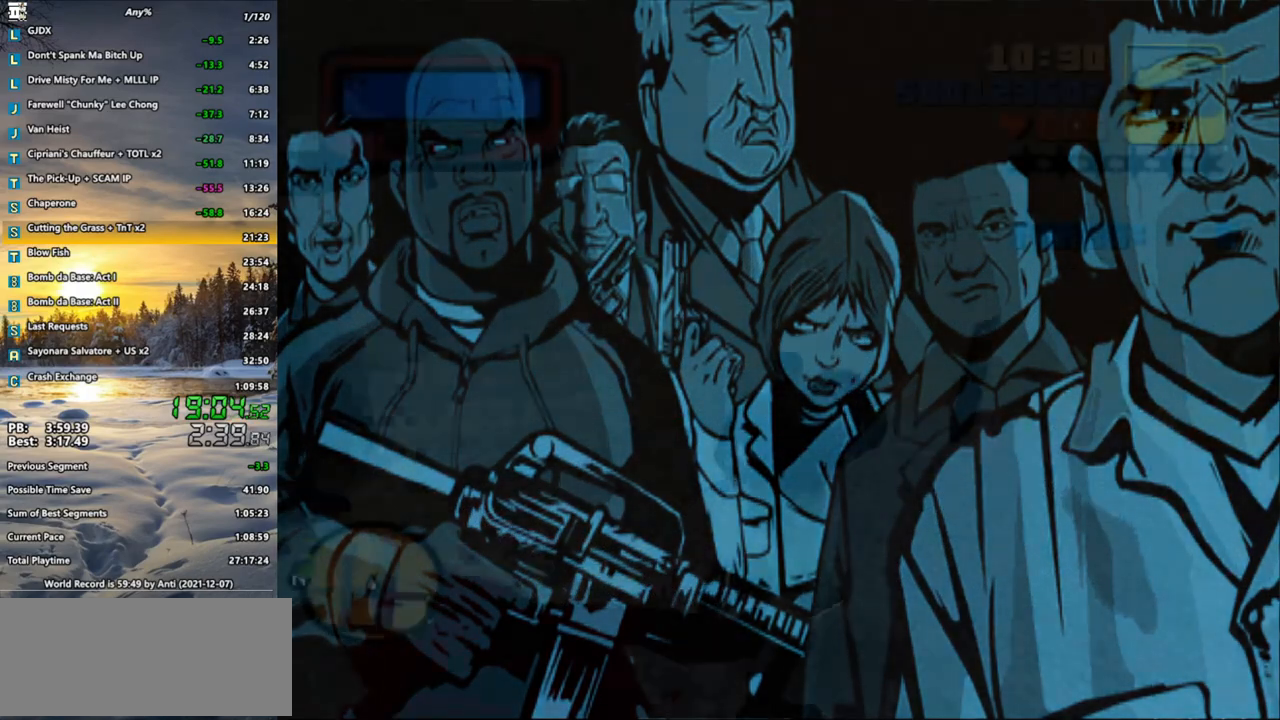
{"keys": ["shift_l", "w"], "mouse": [], "events": [[117, "d", "up"], [200, "a", "down"], [450, "a", "up"]]}
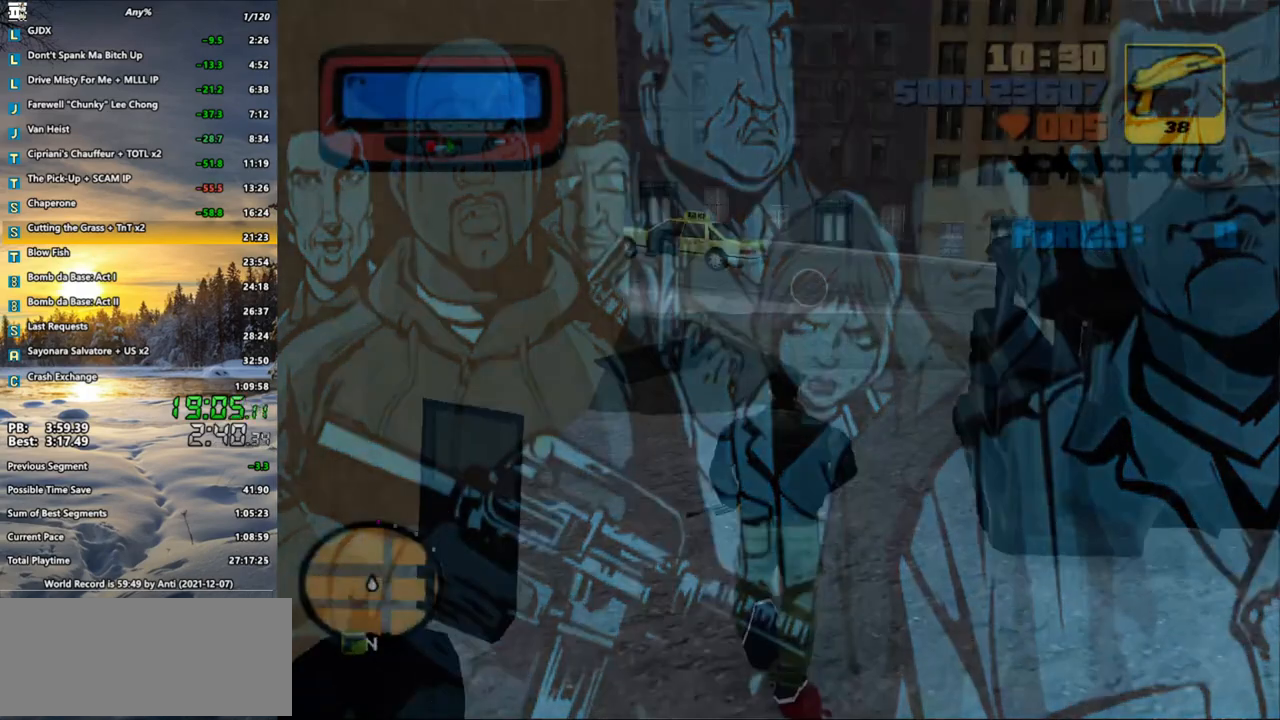
{"keys": ["shift_l", "w"], "mouse": [], "events": [[33, "e", "down"], [183, "a", "down"], [183, "e", "up"], [383, "a", "up"]]}
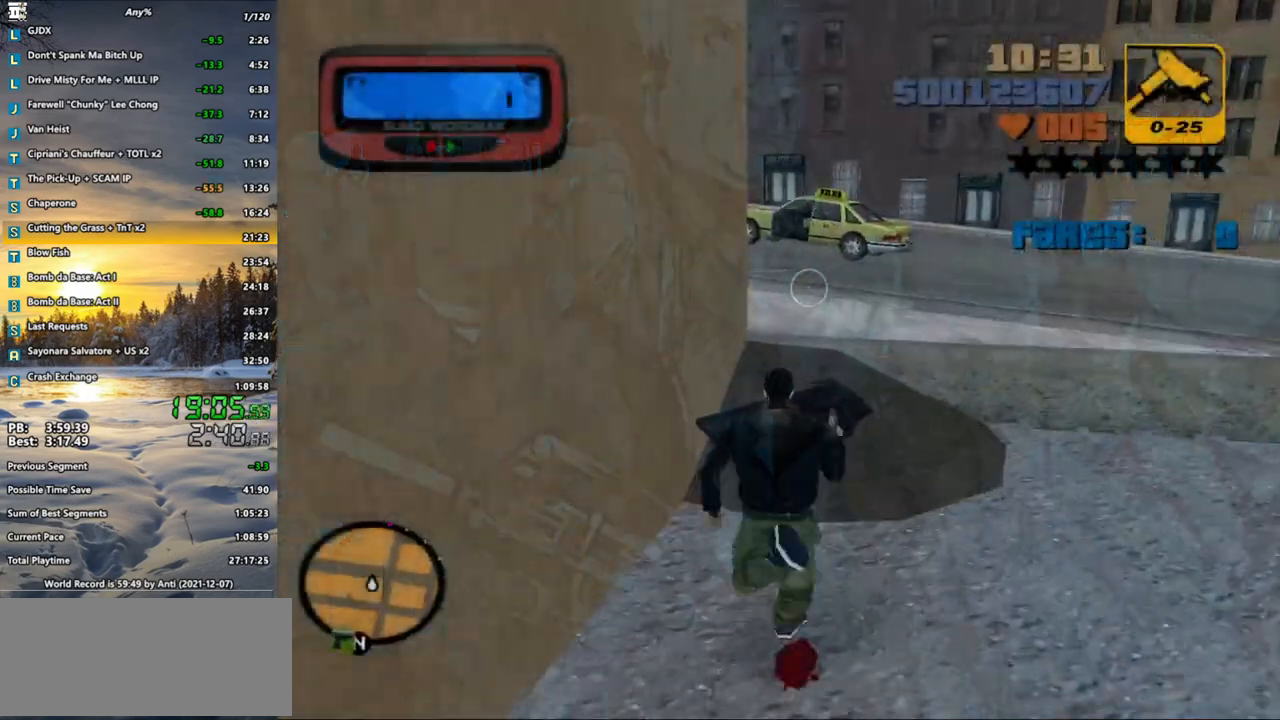
{"keys": ["shift_l", "w"], "mouse": [], "events": []}
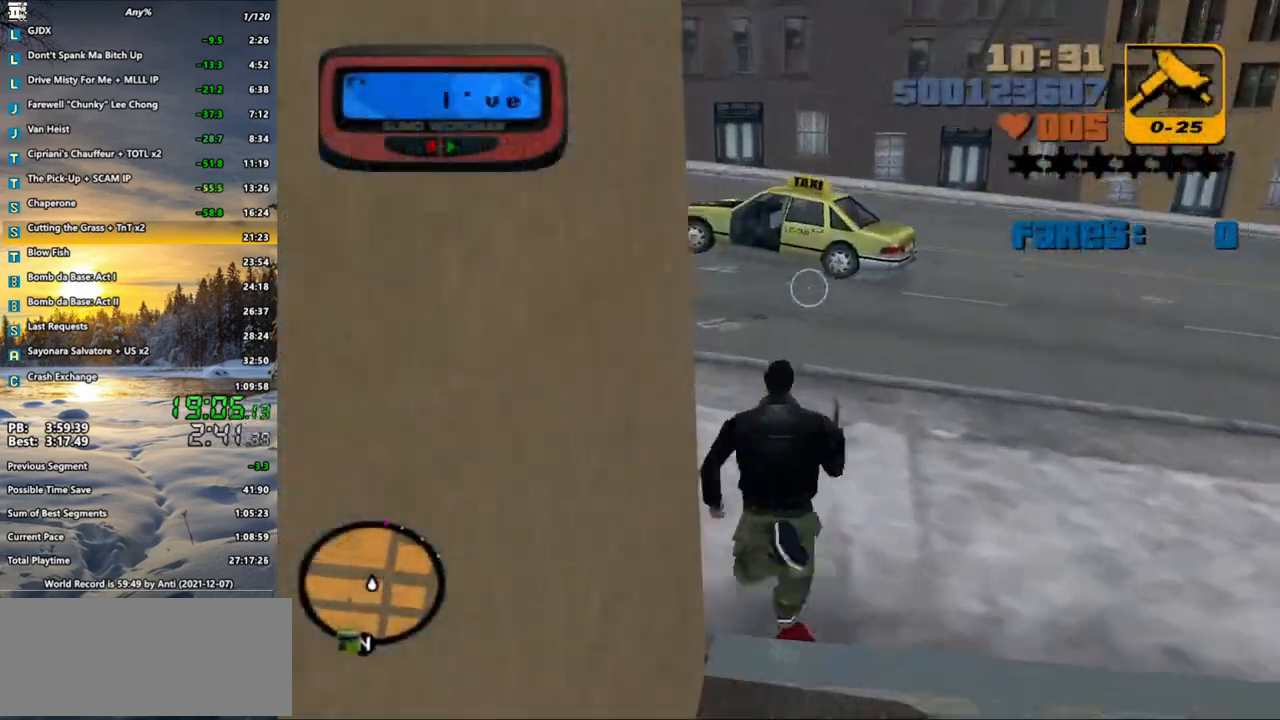
{"keys": ["shift_l", "w"], "mouse": [], "events": []}
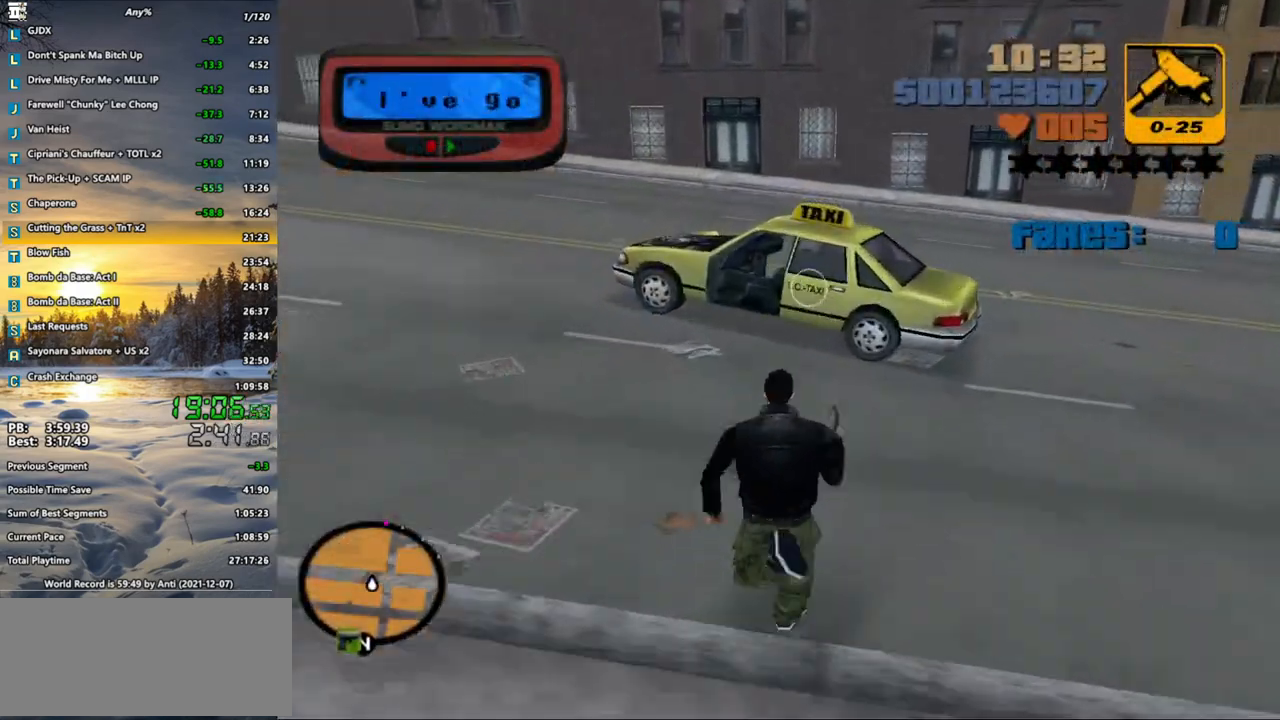
{"keys": ["w"], "mouse": ["left"], "events": [[417, "shift_l", "up"], [467, "mouse_left", "down"]]}